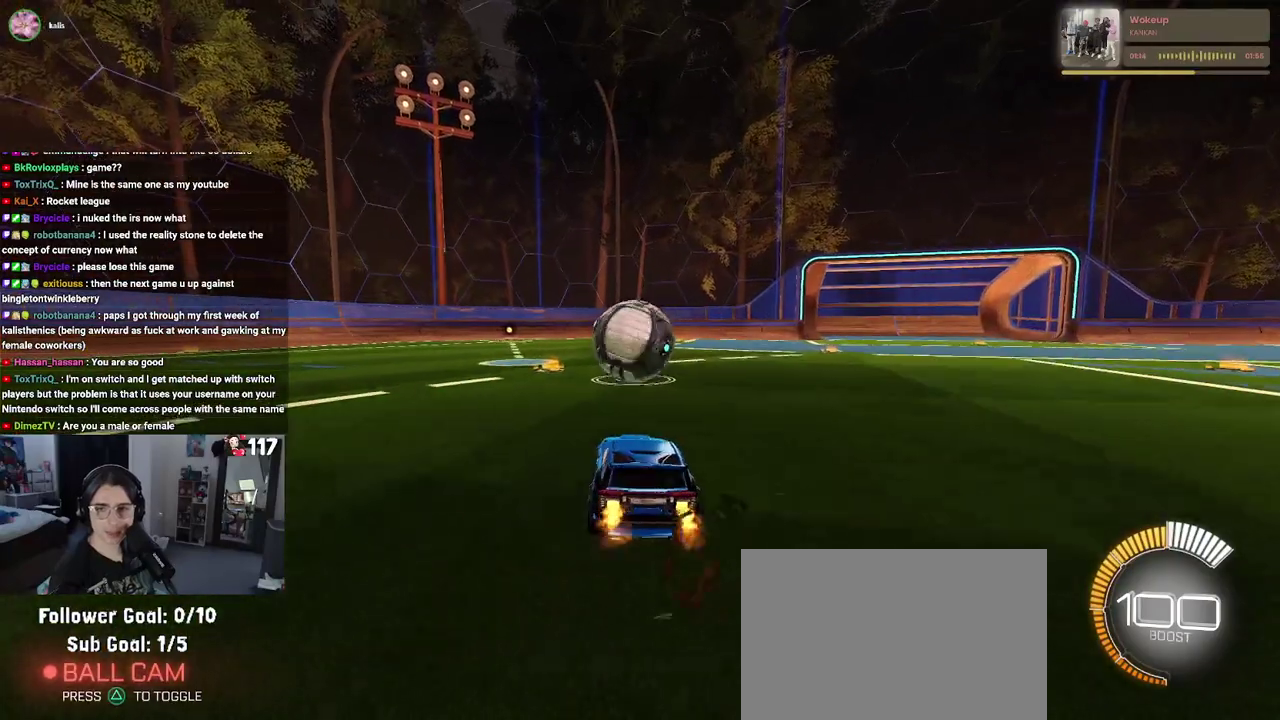
Gameplay with a controller (PlayStation layout); each line is a JSON object with the inputs held at the frame after it. "events" lists button and stick changes between this image and that frame as [ms after this image, input, new state], when the widget could be followed in between. Not read: START.
{"buttons": ["SQUARE", "R2"], "left_stick": "down", "right_stick": "center", "events": [[33, "left_stick", "up-right"], [183, "left_stick", "up"], [200, "CROSS", "down"], [250, "left_stick", "up-left"], [300, "CROSS", "up"], [367, "CROSS", "down"], [450, "CROSS", "up"], [450, "SQUARE", "down"], [483, "left_stick", "down"]]}
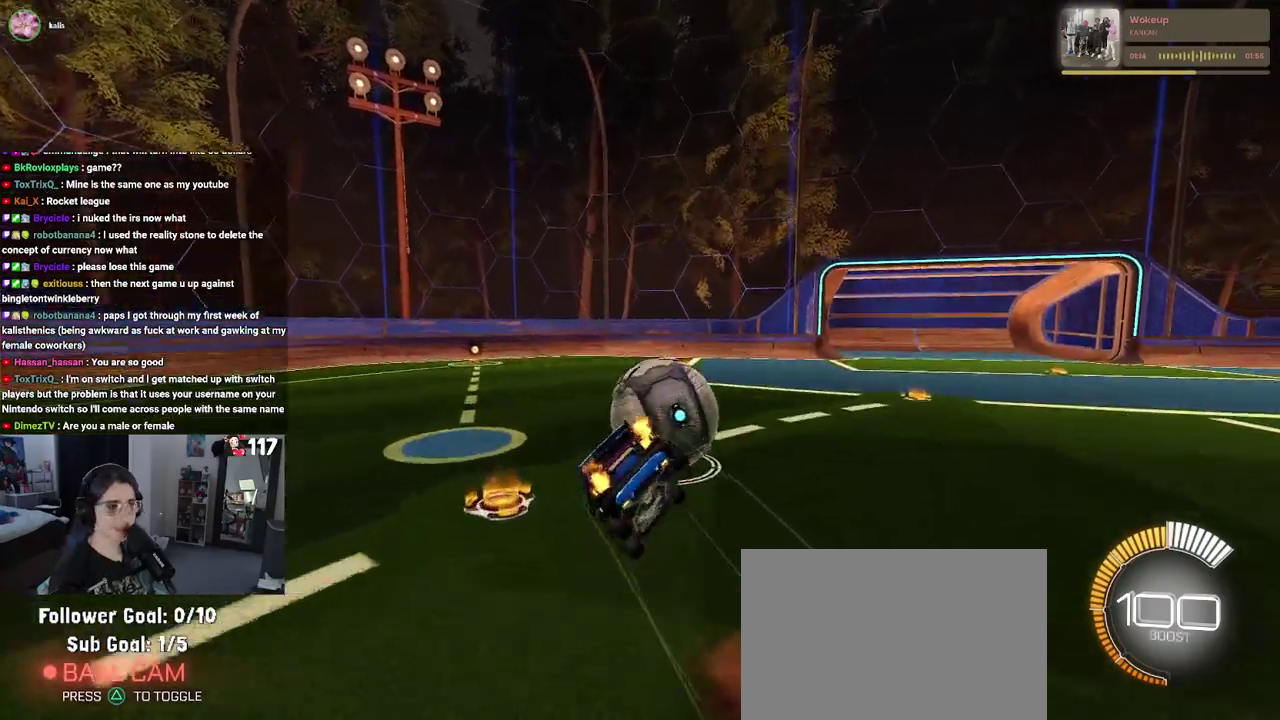
{"buttons": ["SQUARE", "R2"], "left_stick": "left", "right_stick": "center", "events": [[100, "R1", "down"], [133, "left_stick", "center"], [217, "left_stick", "left"], [400, "R1", "up"]]}
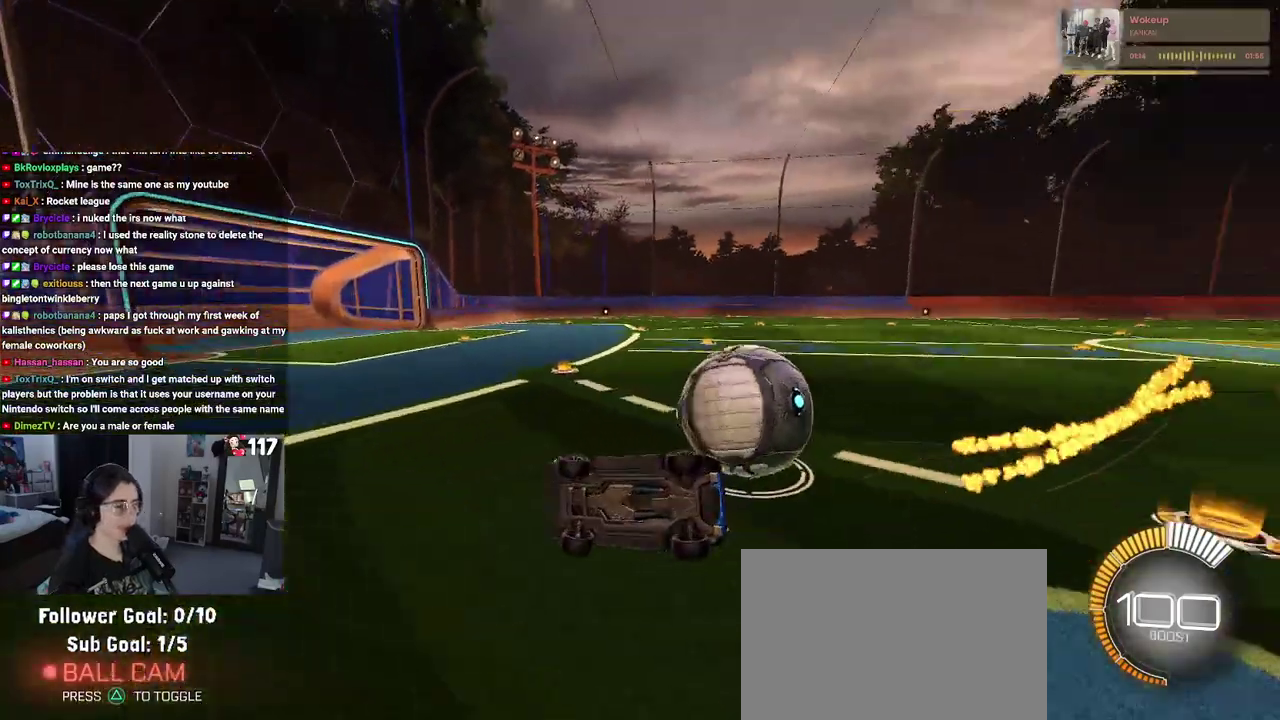
{"buttons": ["R2"], "left_stick": "right", "right_stick": "center", "events": [[200, "left_stick", "center"], [217, "SQUARE", "up"], [250, "left_stick", "down-right"], [450, "left_stick", "right"]]}
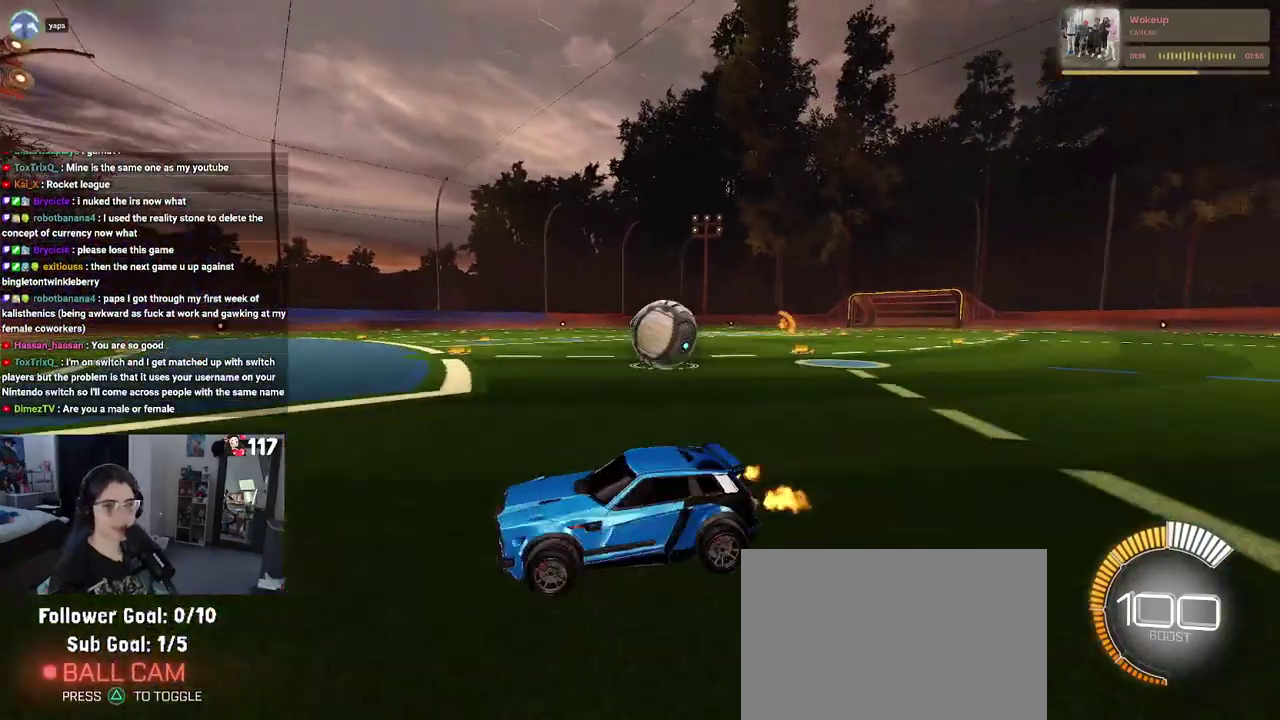
{"buttons": ["R2"], "left_stick": "up-left", "right_stick": "center", "events": [[67, "CROSS", "down"], [67, "left_stick", "up-right"], [83, "L2", "down"], [133, "CROSS", "up"], [250, "left_stick", "up"], [367, "L2", "up"], [400, "left_stick", "up-left"]]}
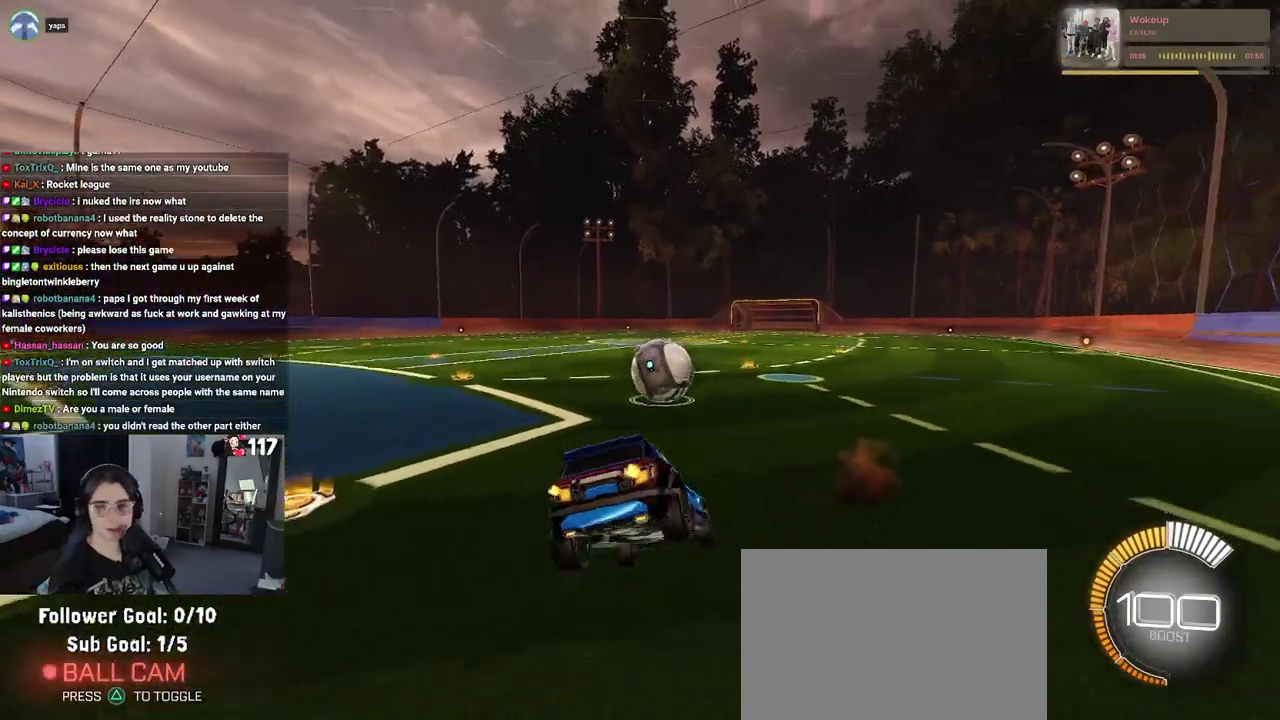
{"buttons": ["R2"], "left_stick": "left", "right_stick": "center", "events": [[333, "left_stick", "left"]]}
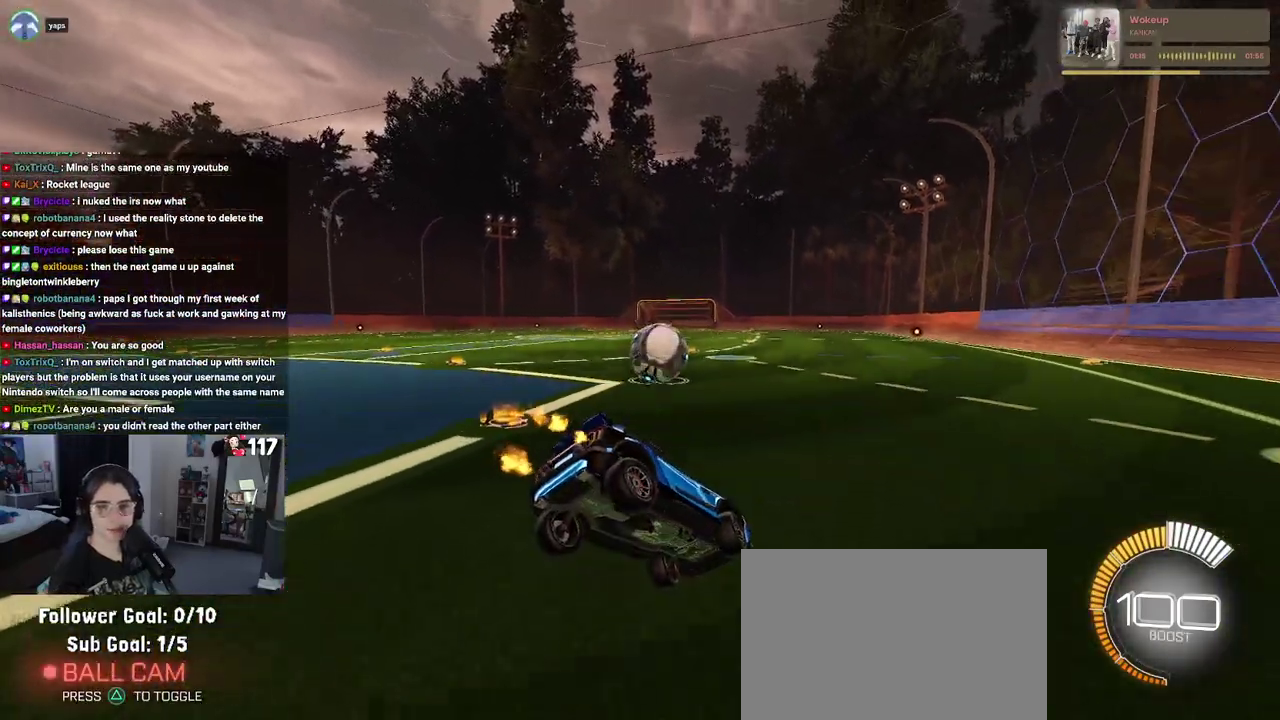
{"buttons": ["R2"], "left_stick": "center", "right_stick": "center", "events": [[100, "left_stick", "center"]]}
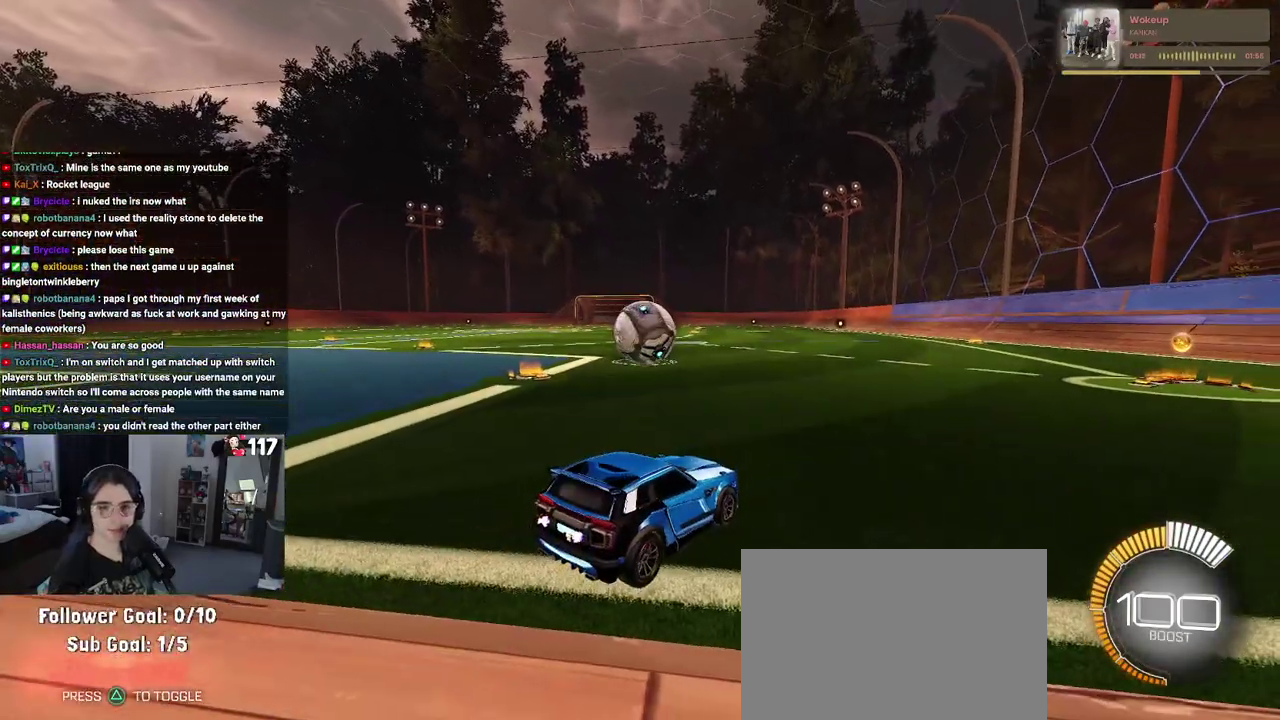
{"buttons": ["R2"], "left_stick": "center", "right_stick": "center", "events": [[83, "left_stick", "up-left"], [167, "left_stick", "left"], [250, "left_stick", "up-left"], [300, "left_stick", "center"]]}
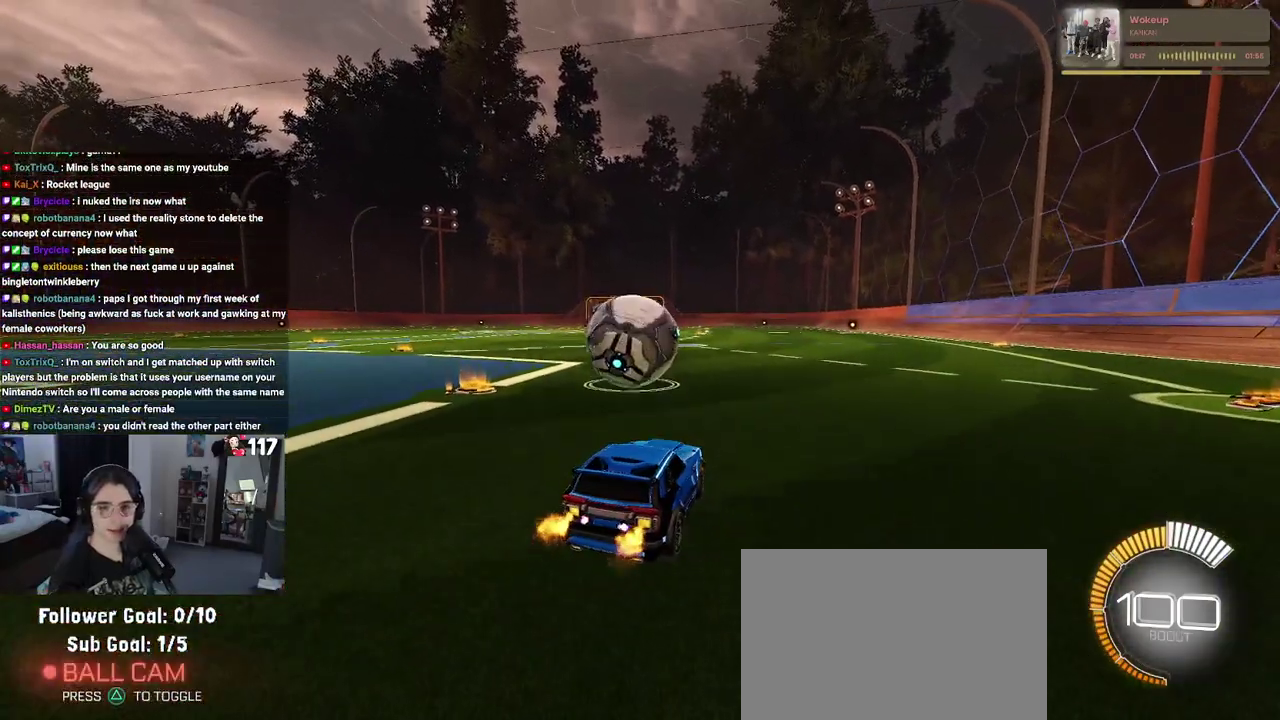
{"buttons": ["R1", "R2"], "left_stick": "up-left", "right_stick": "center", "events": [[117, "left_stick", "up-left"], [167, "left_stick", "left"], [300, "left_stick", "center"], [417, "R1", "down"], [500, "left_stick", "up-left"]]}
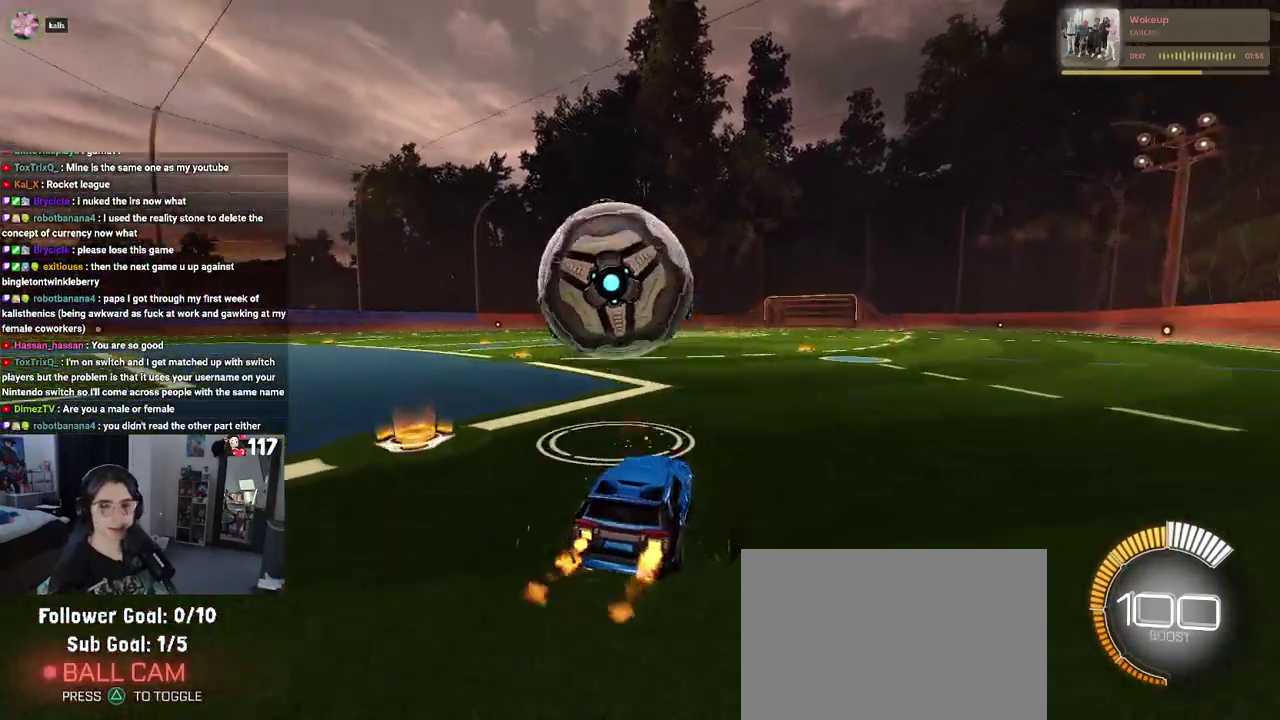
{"buttons": ["CROSS", "R2"], "left_stick": "down", "right_stick": "center", "events": [[133, "left_stick", "center"], [367, "left_stick", "up-left"], [400, "R1", "up"], [417, "left_stick", "left"], [483, "CROSS", "down"], [483, "left_stick", "down"]]}
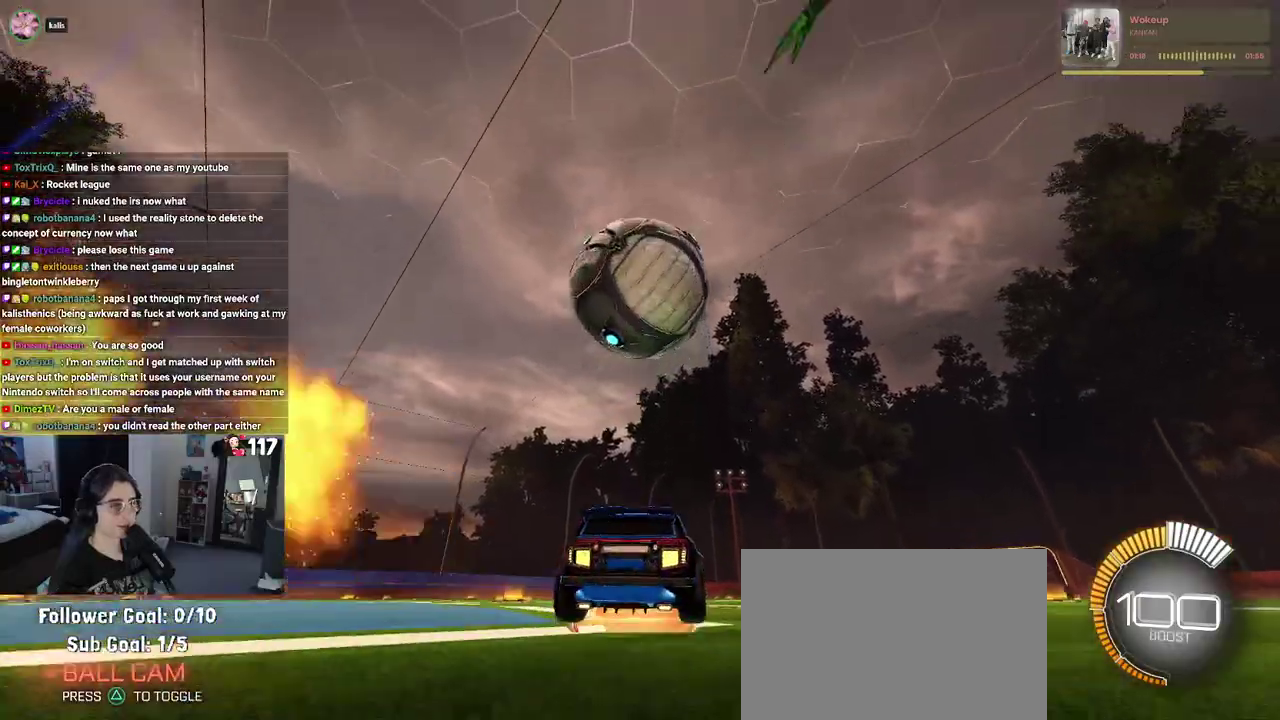
{"buttons": ["R2"], "left_stick": "right", "right_stick": "center", "events": [[150, "left_stick", "down-right"], [183, "CROSS", "up"], [200, "left_stick", "center"], [250, "CROSS", "down"], [317, "left_stick", "down-right"], [433, "CROSS", "up"], [467, "left_stick", "right"]]}
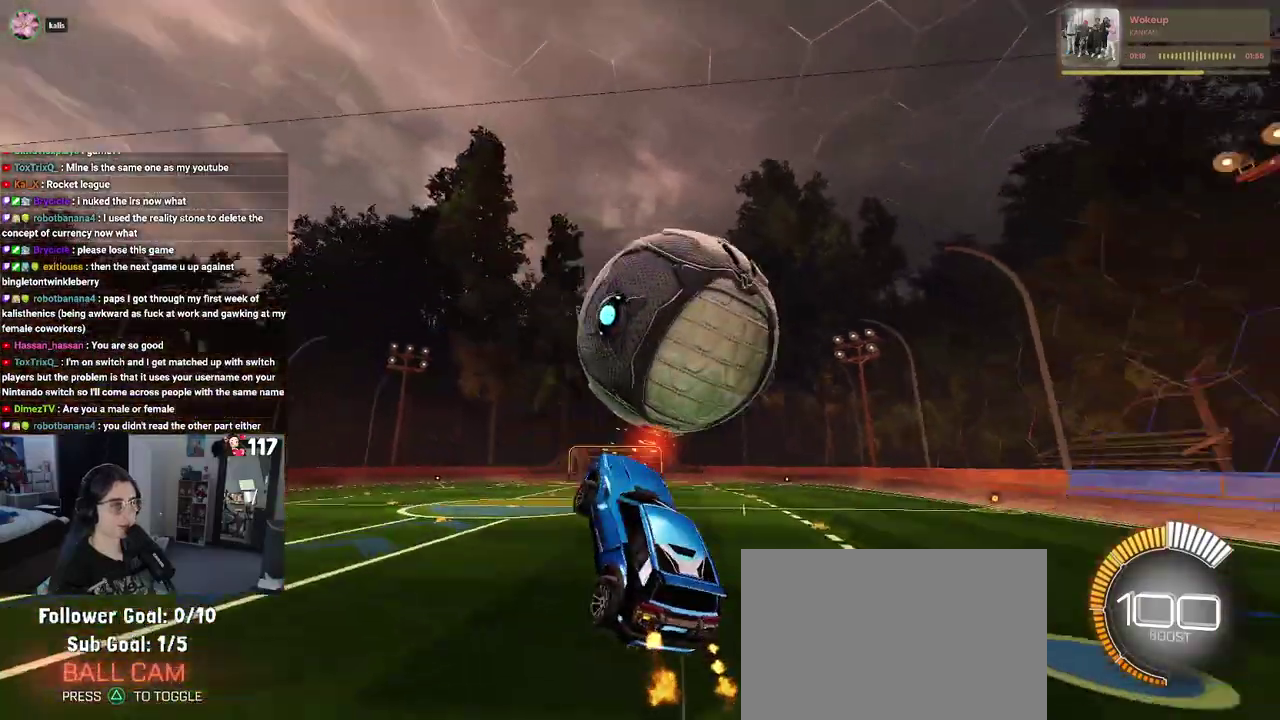
{"buttons": ["L1", "R1", "R2"], "left_stick": "up-right", "right_stick": "center", "events": [[17, "L1", "down"], [33, "left_stick", "up-right"], [133, "left_stick", "up"], [183, "R1", "down"], [300, "left_stick", "center"], [400, "left_stick", "up-right"]]}
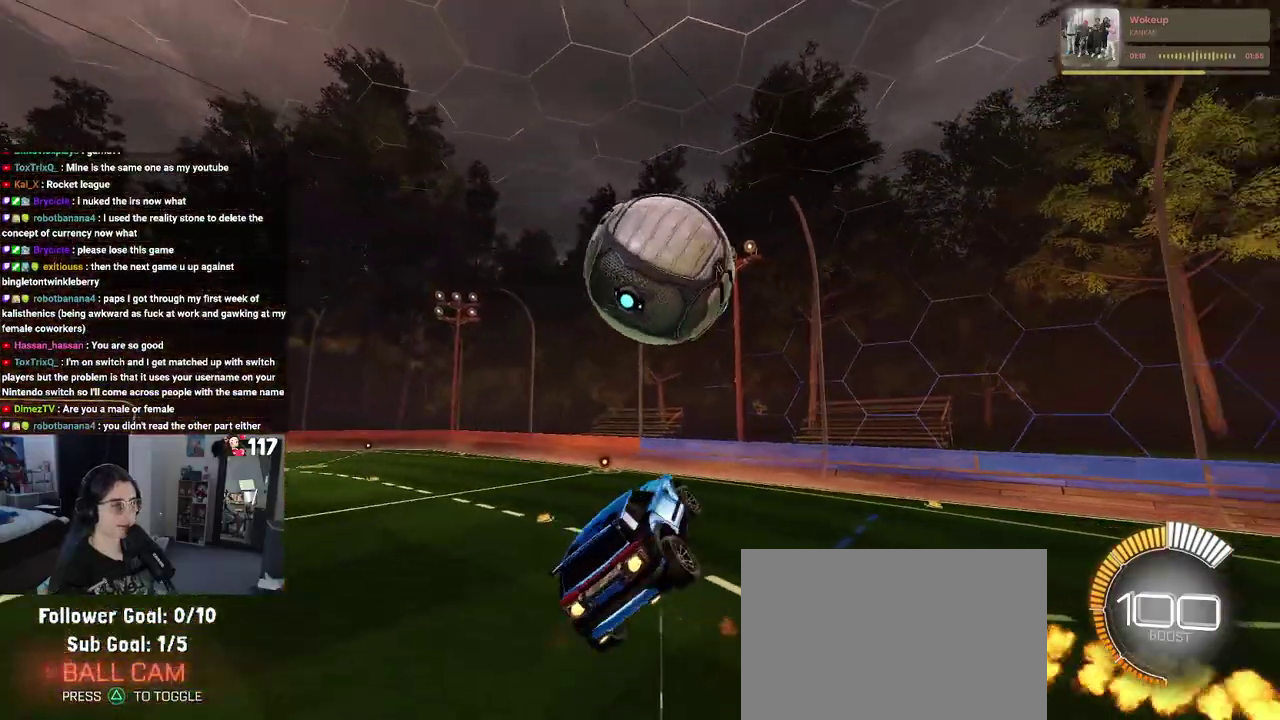
{"buttons": ["L1", "R1", "R2"], "left_stick": "up-left", "right_stick": "center", "events": [[17, "left_stick", "up"], [83, "left_stick", "up-left"], [200, "left_stick", "up"], [333, "left_stick", "up-left"]]}
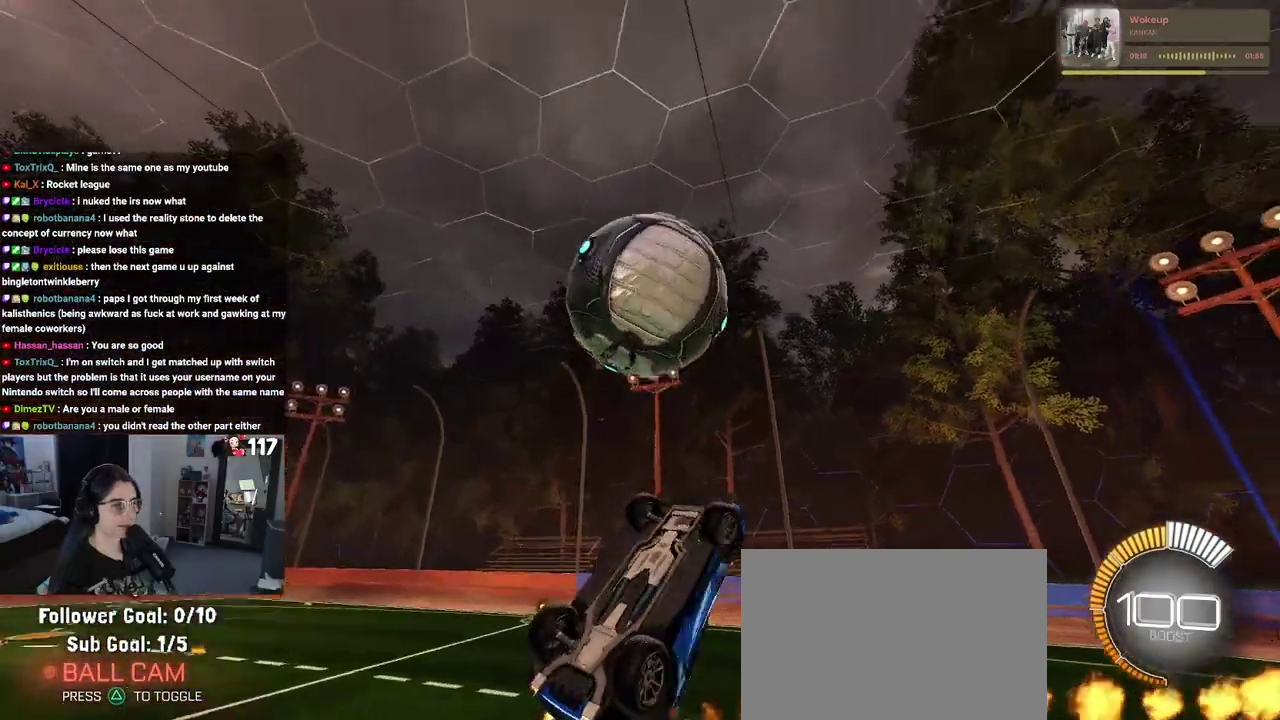
{"buttons": ["L1", "R2"], "left_stick": "up-right", "right_stick": "center", "events": [[50, "L1", "up"], [217, "left_stick", "center"], [283, "L1", "down"], [283, "left_stick", "right"], [467, "left_stick", "up-right"], [500, "R1", "up"]]}
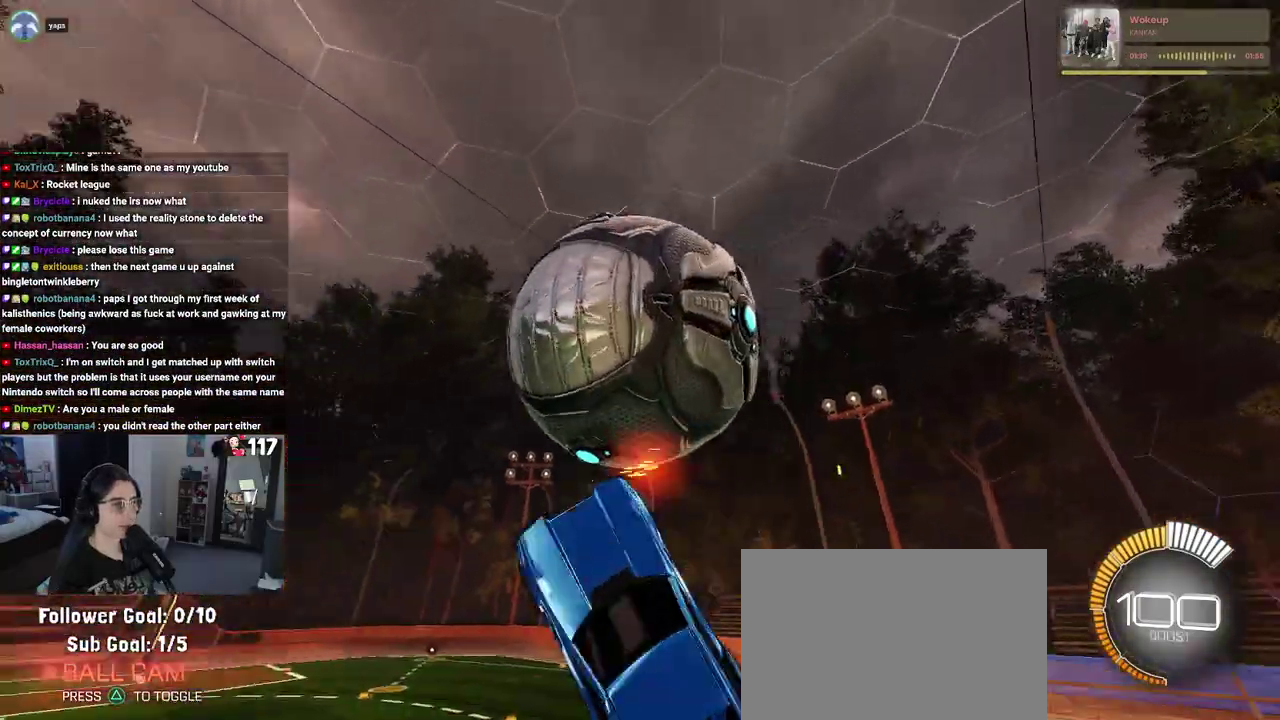
{"buttons": ["L1", "R1", "R2"], "left_stick": "down-left", "right_stick": "center", "events": [[217, "left_stick", "up-left"], [267, "left_stick", "left"], [467, "left_stick", "down-left"], [483, "R1", "down"]]}
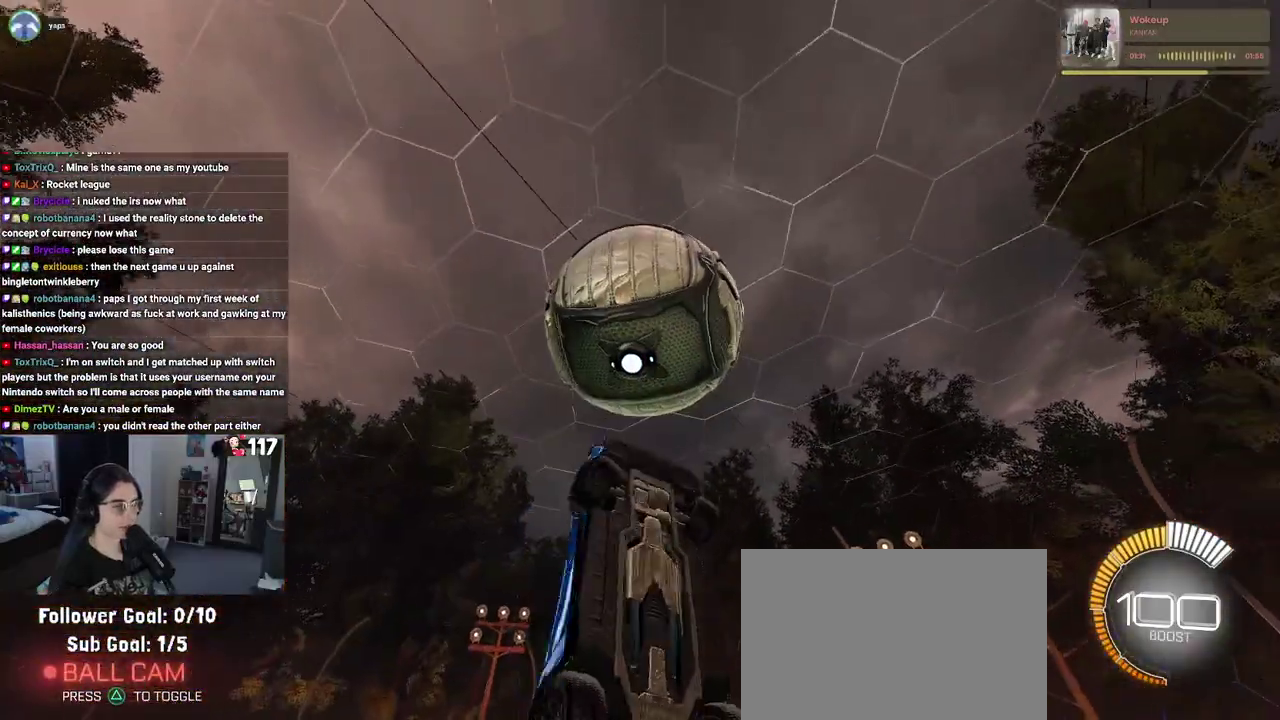
{"buttons": ["L1", "R1", "R2"], "left_stick": "up", "right_stick": "center", "events": [[67, "left_stick", "center"], [117, "left_stick", "right"], [250, "left_stick", "up-right"], [383, "left_stick", "up"]]}
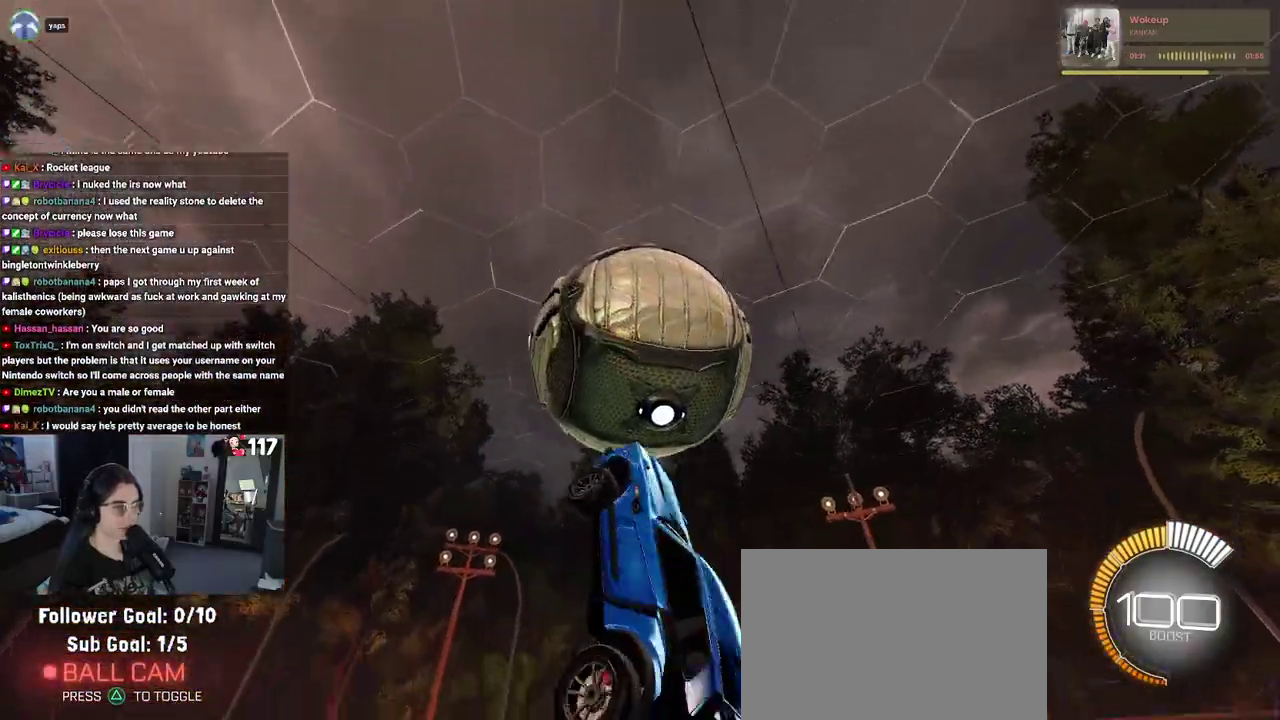
{"buttons": ["L1", "R1", "R2"], "left_stick": "up-right", "right_stick": "center", "events": [[133, "left_stick", "up-left"], [417, "left_stick", "up"], [467, "left_stick", "up-right"]]}
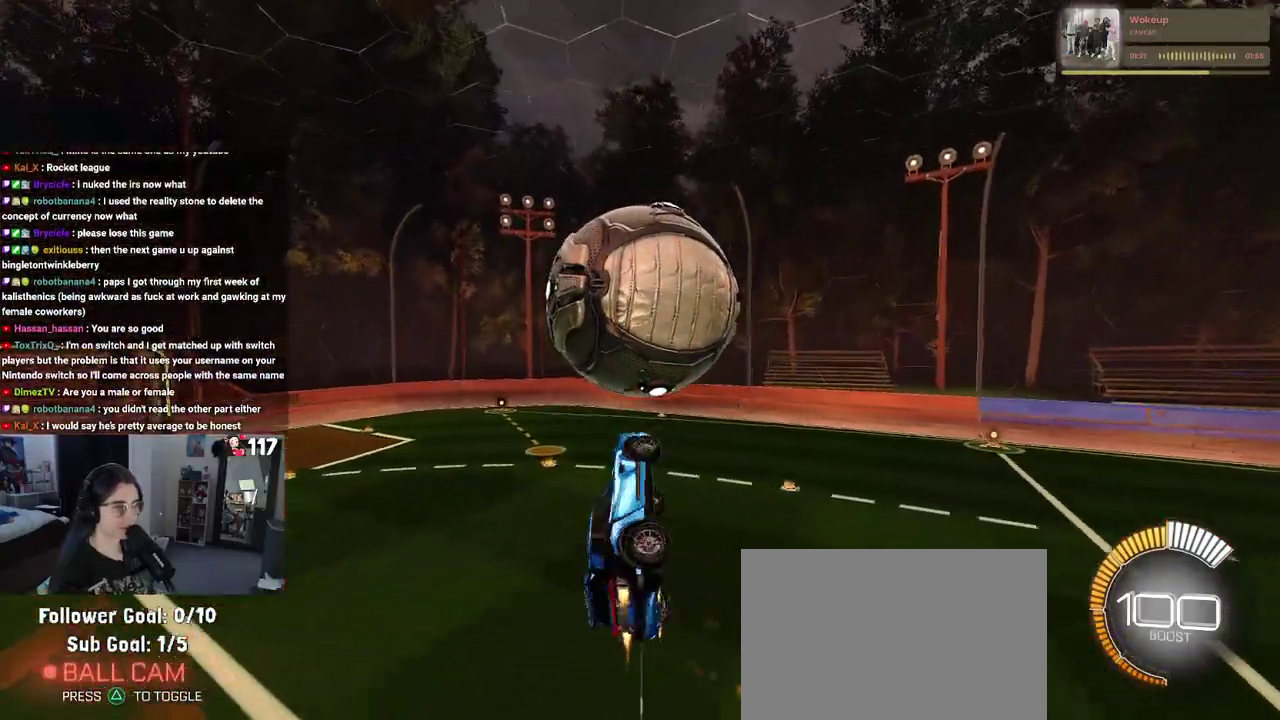
{"buttons": ["R2"], "left_stick": "center", "right_stick": "center", "events": [[17, "left_stick", "up"], [33, "R1", "up"], [133, "L1", "up"], [183, "left_stick", "down-left"], [233, "R1", "down"], [400, "left_stick", "down"], [433, "R1", "up"], [483, "left_stick", "center"]]}
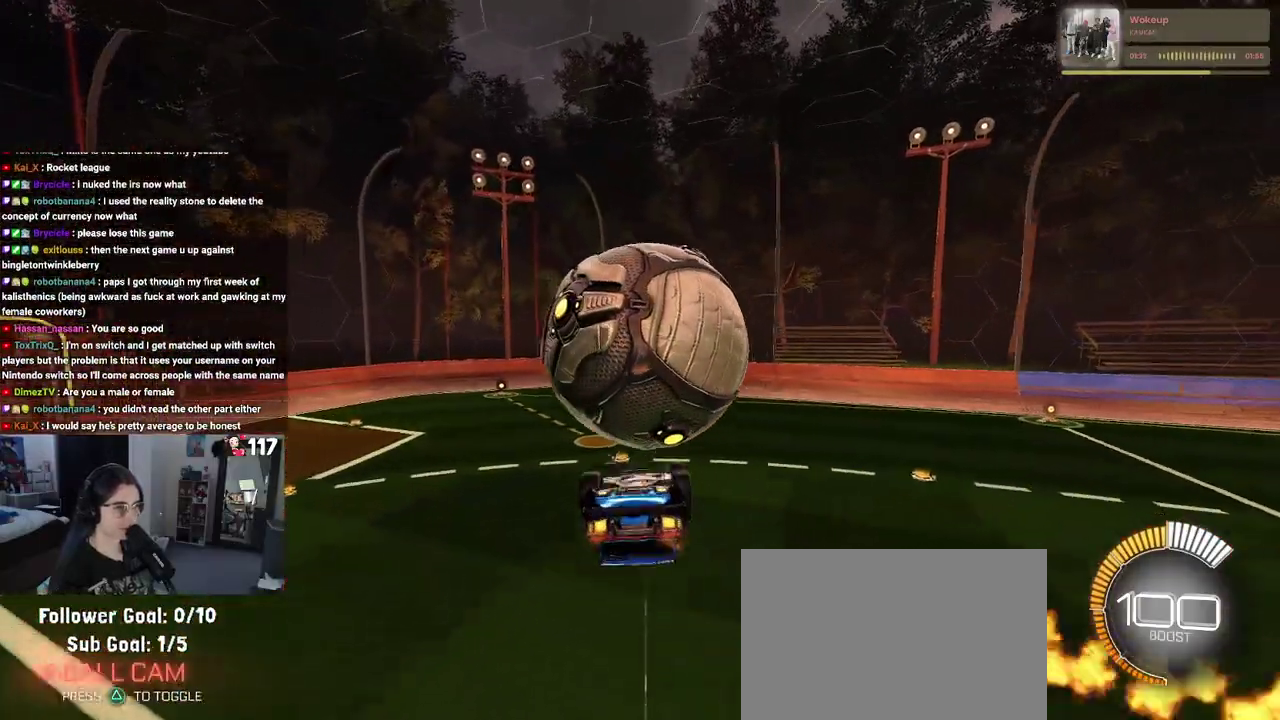
{"buttons": ["R2"], "left_stick": "up-left", "right_stick": "center", "events": [[100, "left_stick", "up"], [217, "left_stick", "up-left"], [300, "CROSS", "down"], [383, "CROSS", "up"]]}